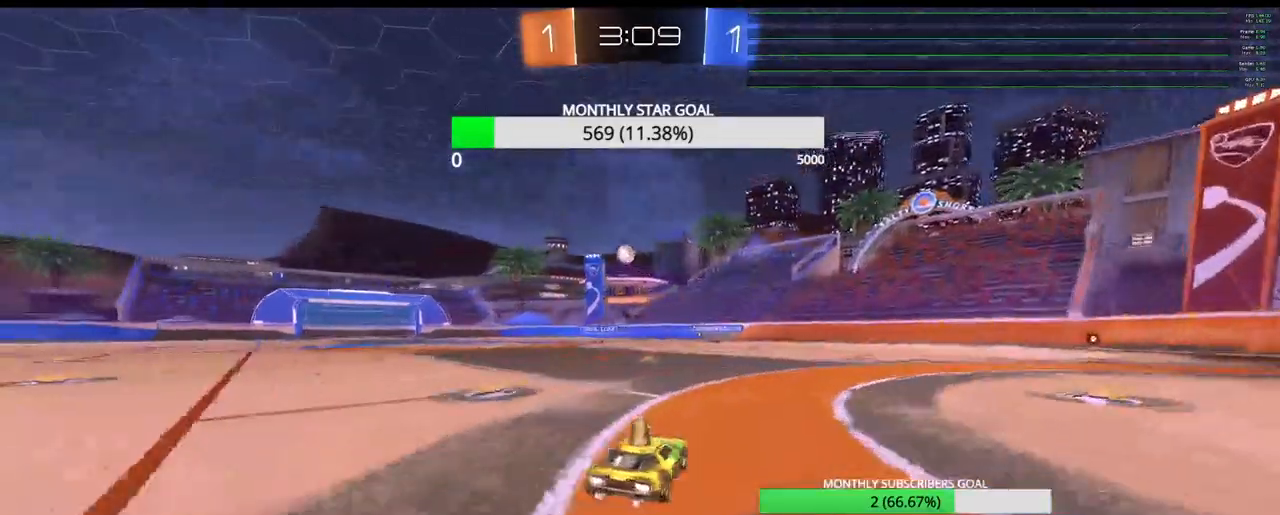
Gameplay with a controller (PlayStation layout); each line is a JSON object with the inputs held at the frame after it (dt_ms = milliseconds from this image to that frame). "events" lists button and stick changes between this image and that frame as [ms after this image, input, new state], when the widget could be followed in between.
{"dt_ms": 500, "buttons": ["R1", "R2"], "left_stick": "center", "right_stick": "center", "events": [[17, "R1", "down"], [100, "R1", "up"], [150, "left_stick", "center"], [200, "L2", "down"], [317, "left_stick", "right"], [350, "L2", "up"], [367, "left_stick", "center"], [450, "R1", "down"]]}
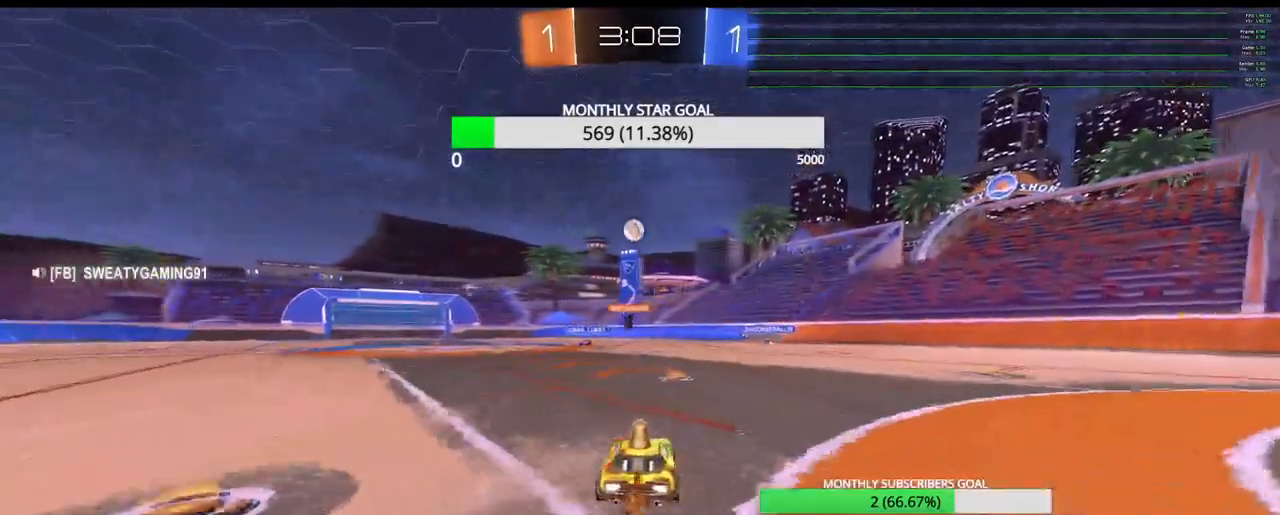
{"dt_ms": 500, "buttons": ["L2", "R2"], "left_stick": "center", "right_stick": "center", "events": [[117, "left_stick", "right"], [183, "R1", "up"], [250, "left_stick", "center"], [383, "L2", "down"]]}
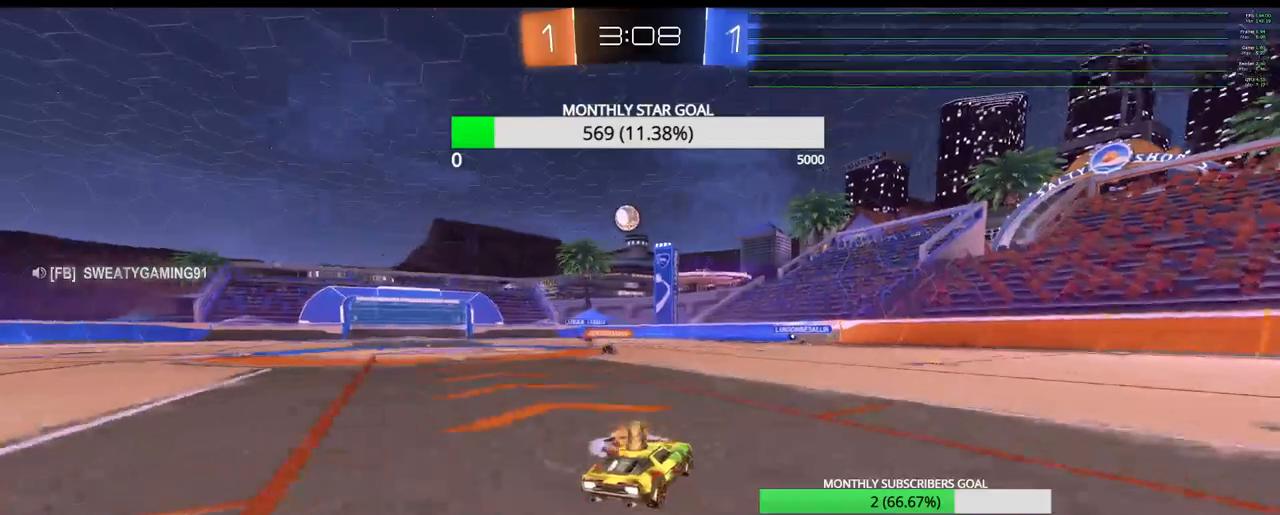
{"dt_ms": 500, "buttons": ["R2"], "left_stick": "center", "right_stick": "center", "events": [[17, "left_stick", "left"], [67, "L2", "up"], [67, "R2", "up"], [117, "left_stick", "center"], [217, "L2", "down"], [250, "left_stick", "up-right"], [333, "R2", "down"], [367, "L2", "up"], [433, "left_stick", "center"]]}
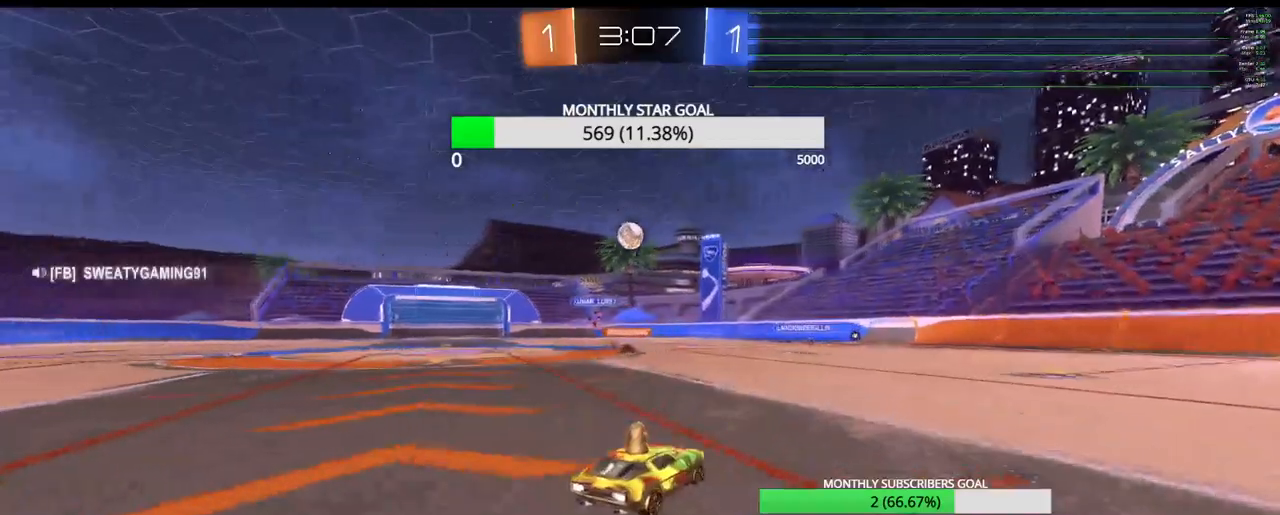
{"dt_ms": 500, "buttons": ["R1", "R2"], "left_stick": "left", "right_stick": "center", "events": [[133, "R1", "down"], [500, "left_stick", "left"]]}
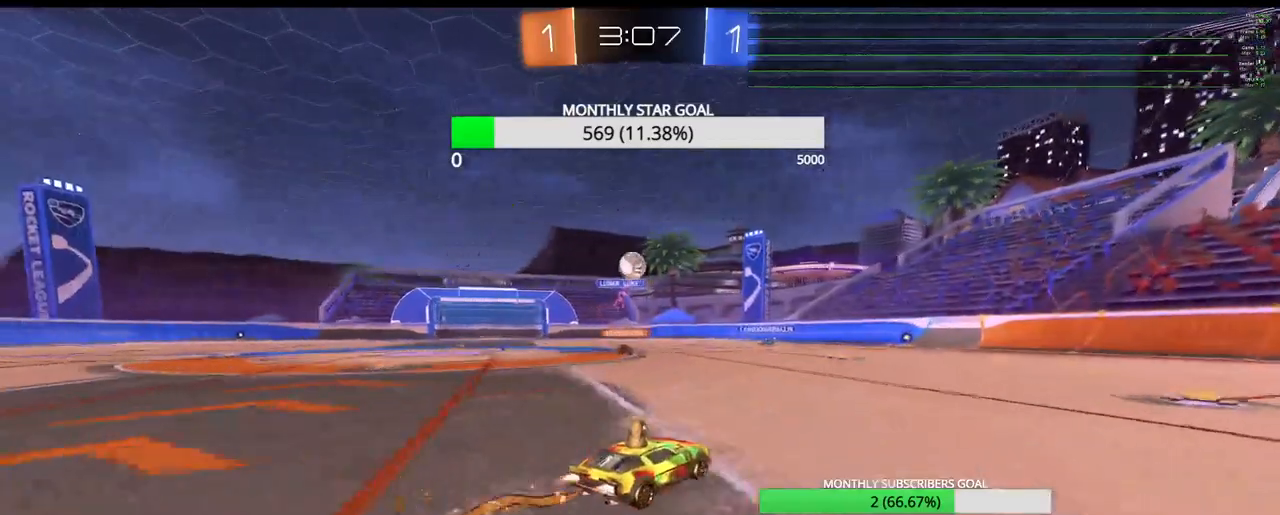
{"dt_ms": 500, "buttons": [], "left_stick": "right", "right_stick": "center", "events": [[133, "R1", "up"], [150, "left_stick", "center"], [183, "R2", "up"], [217, "L2", "down"], [300, "L2", "up"], [500, "left_stick", "right"]]}
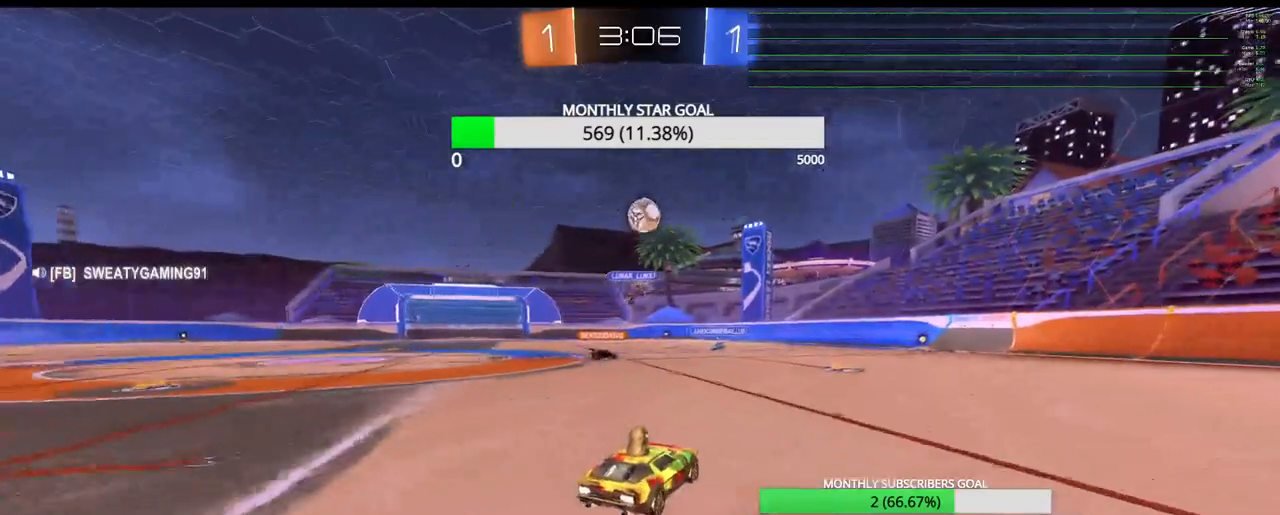
{"dt_ms": 500, "buttons": ["R2"], "left_stick": "center", "right_stick": "center", "events": [[33, "R2", "down"], [117, "left_stick", "center"], [350, "left_stick", "down-right"], [500, "left_stick", "center"]]}
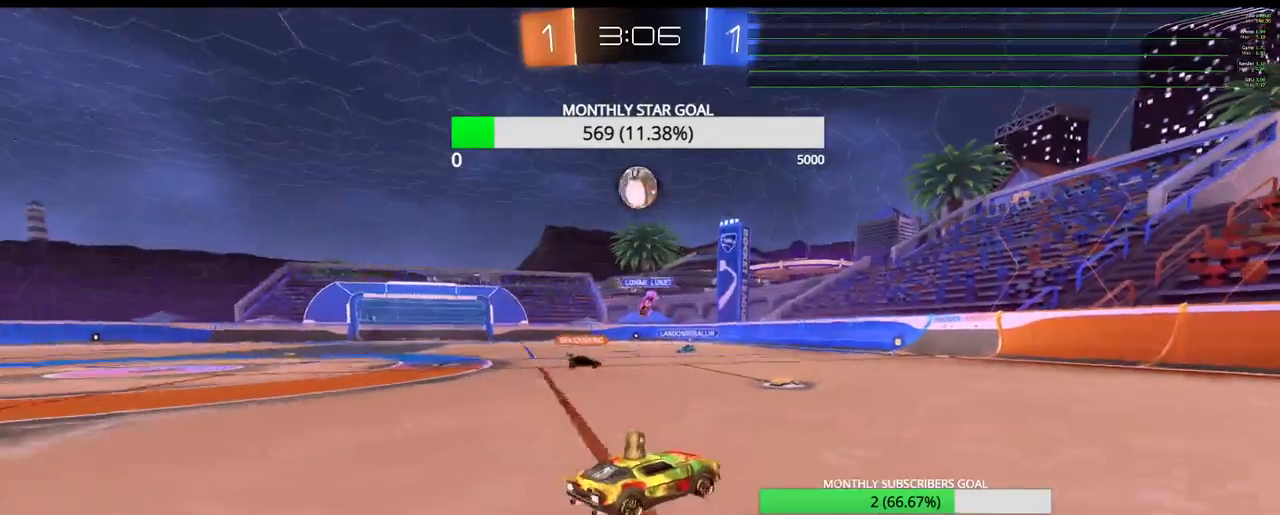
{"dt_ms": 500, "buttons": ["R2"], "left_stick": "right", "right_stick": "center", "events": [[33, "left_stick", "down-right"], [183, "left_stick", "center"], [267, "left_stick", "down-left"], [417, "left_stick", "right"]]}
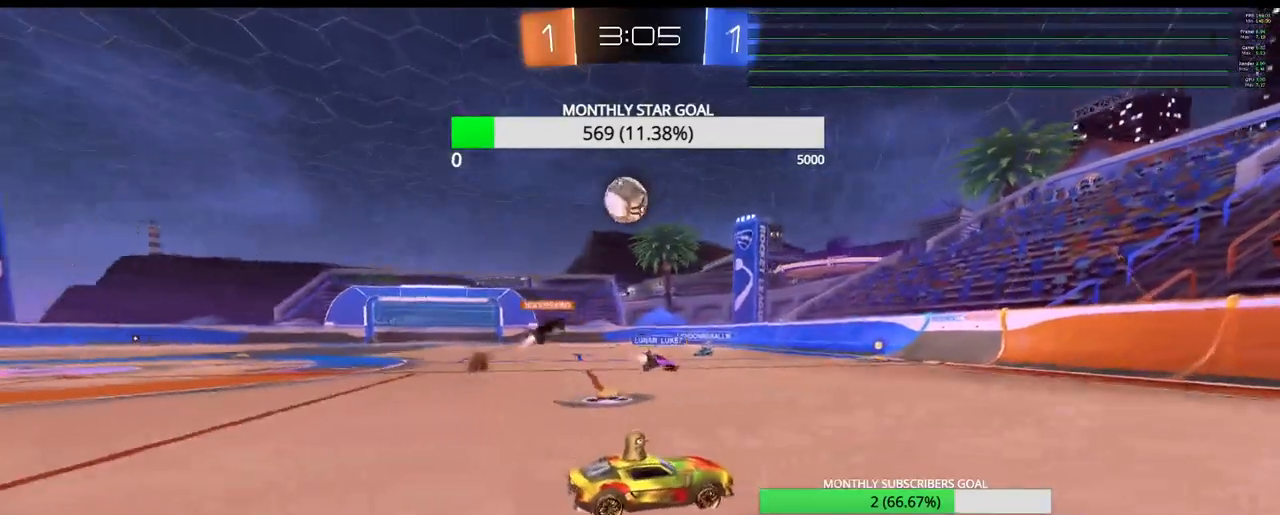
{"dt_ms": 500, "buttons": ["R2"], "left_stick": "left", "right_stick": "center", "events": [[83, "left_stick", "left"], [167, "left_stick", "center"], [500, "left_stick", "left"]]}
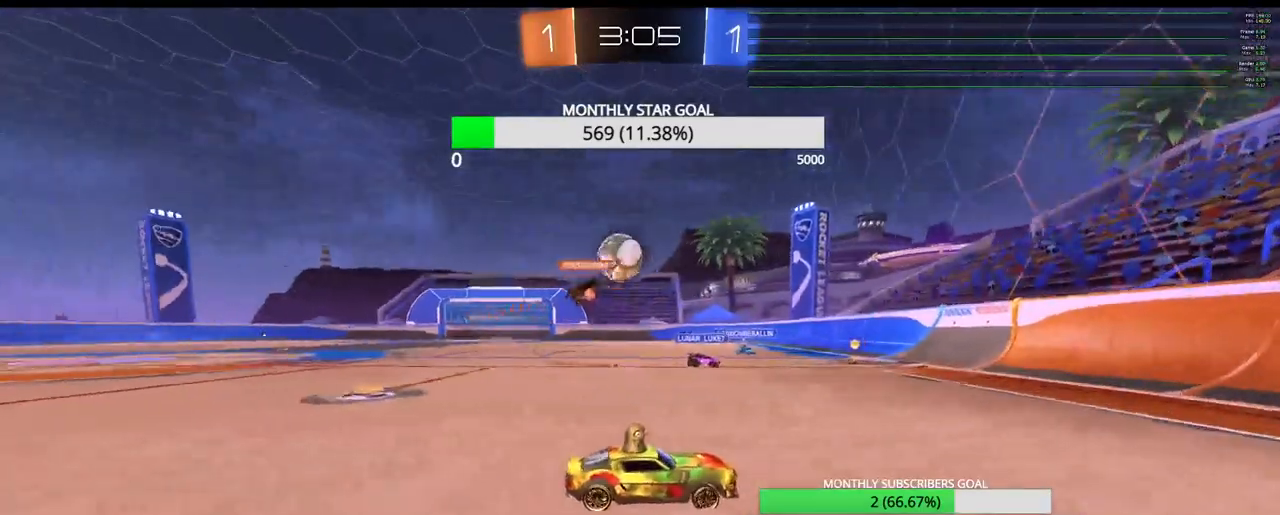
{"dt_ms": 500, "buttons": ["R2"], "left_stick": "center", "right_stick": "center", "events": [[483, "left_stick", "center"]]}
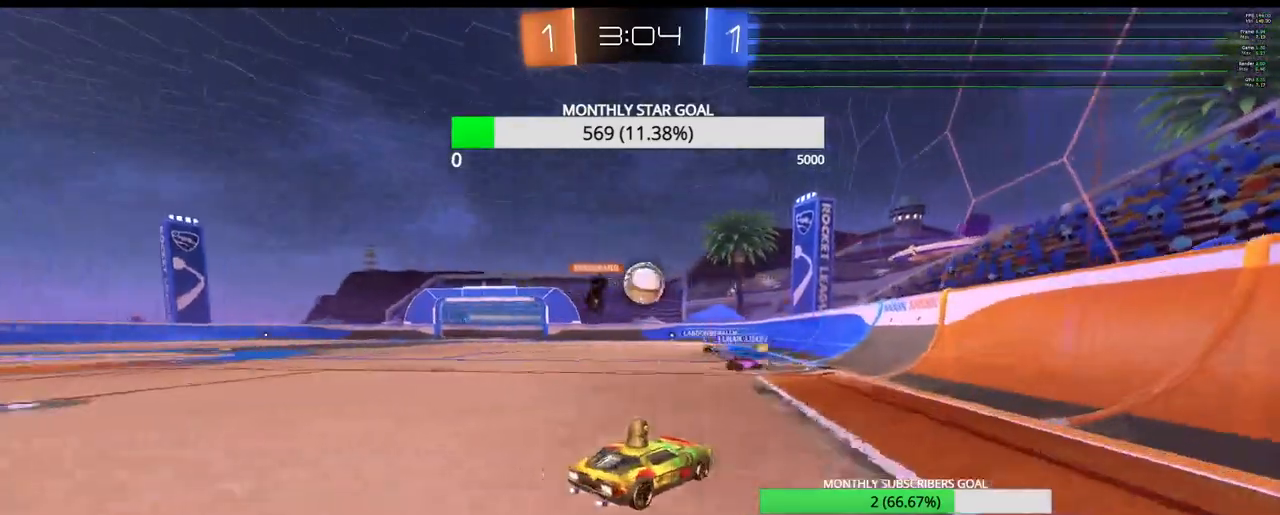
{"dt_ms": 500, "buttons": [], "left_stick": "center", "right_stick": "center", "events": [[233, "R2", "up"], [400, "left_stick", "left"], [483, "left_stick", "center"]]}
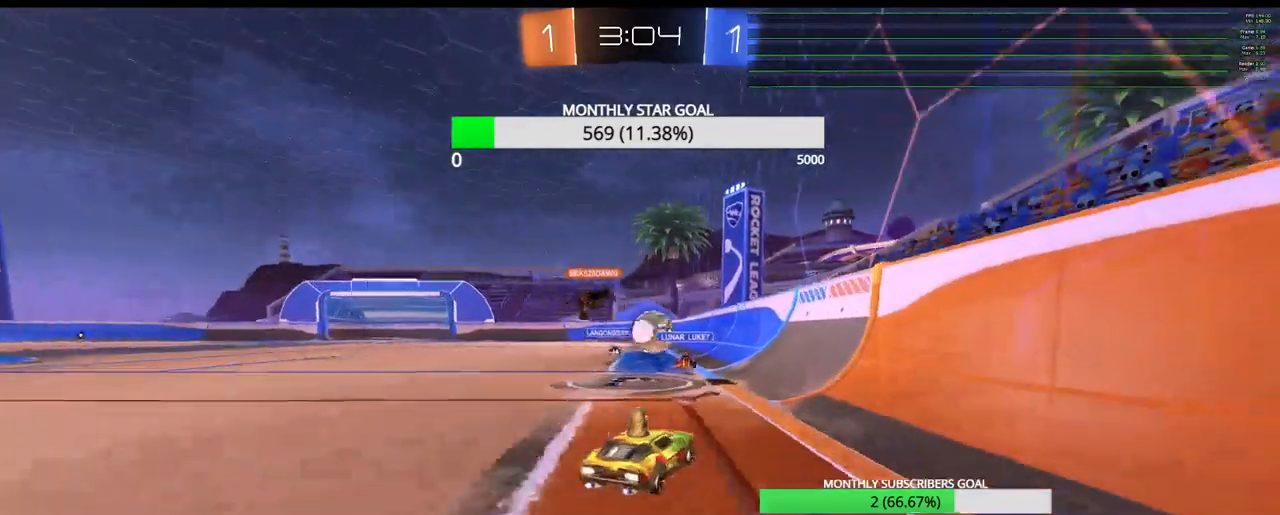
{"dt_ms": 500, "buttons": ["R2"], "left_stick": "left", "right_stick": "center", "events": [[17, "R2", "down"], [367, "left_stick", "left"]]}
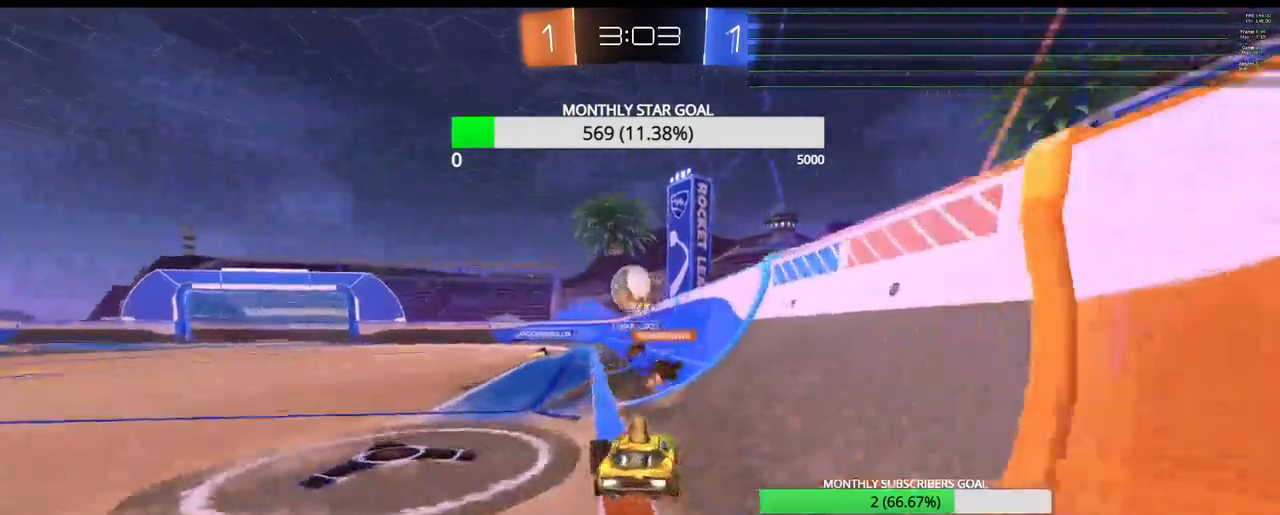
{"dt_ms": 1000, "buttons": ["R2"], "left_stick": "right", "right_stick": "center"}
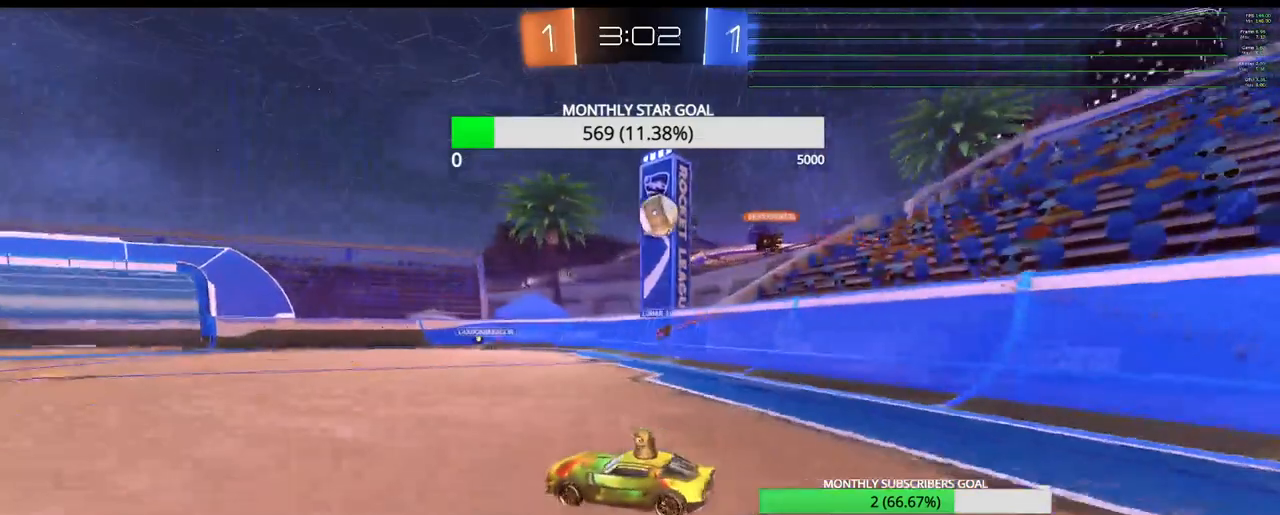
{"dt_ms": 500, "buttons": ["R2"], "left_stick": "center", "right_stick": "center", "events": [[67, "left_stick", "center"]]}
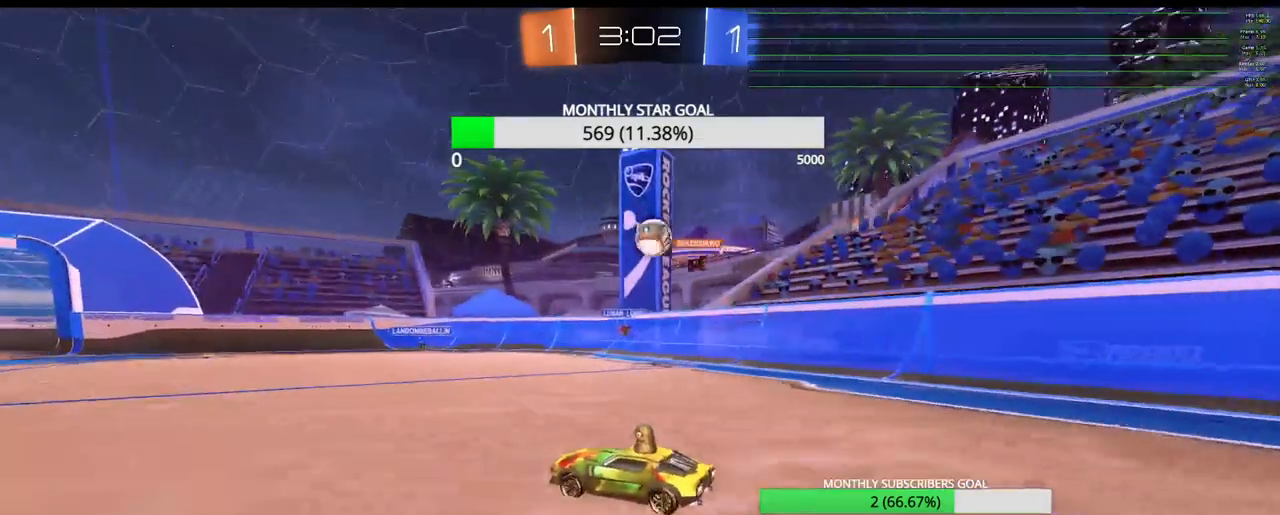
{"dt_ms": 500, "buttons": ["R2"], "left_stick": "left", "right_stick": "center", "events": [[33, "left_stick", "left"], [217, "left_stick", "center"], [483, "left_stick", "left"]]}
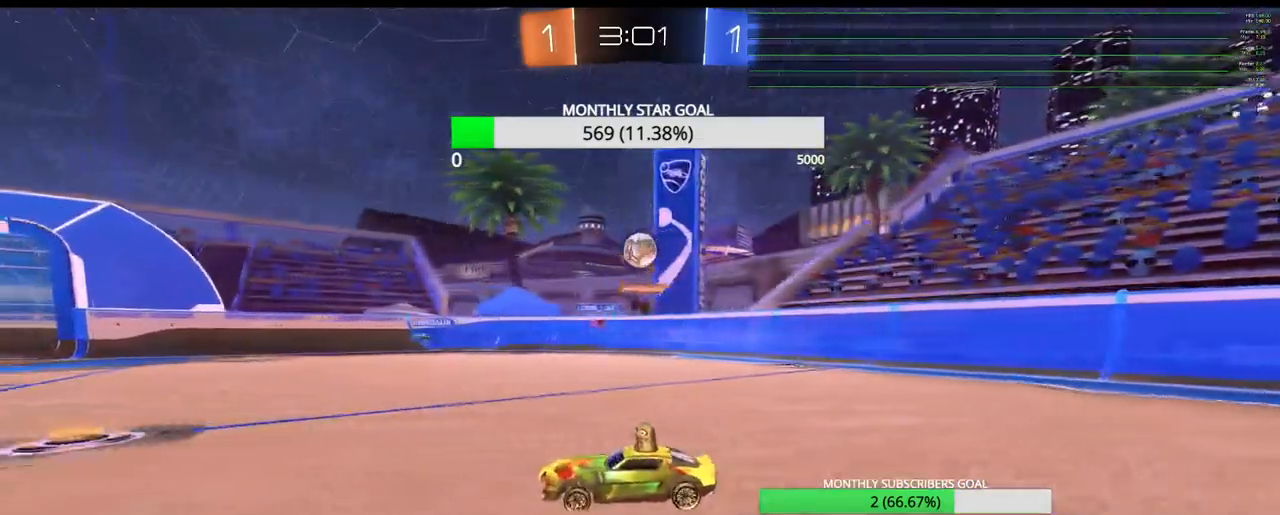
{"dt_ms": 500, "buttons": ["L1", "R2"], "left_stick": "up-right", "right_stick": "center", "events": [[33, "left_stick", "down-left"], [83, "R2", "up"], [233, "left_stick", "center"], [267, "R2", "down"], [317, "left_stick", "up-right"], [467, "L1", "down"]]}
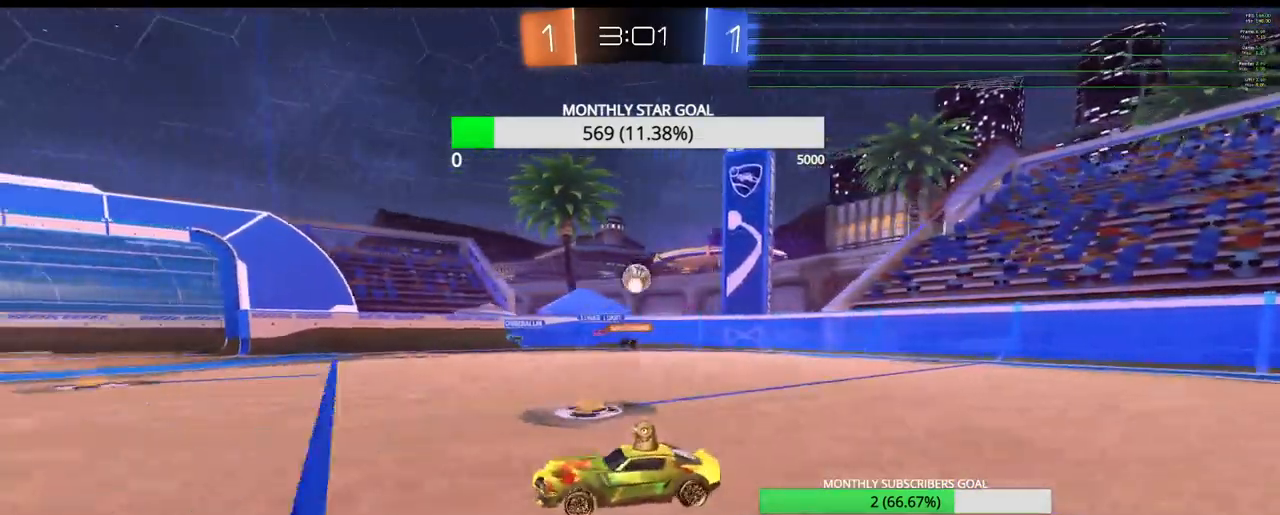
{"dt_ms": 500, "buttons": ["R2"], "left_stick": "down-right", "right_stick": "center", "events": [[50, "R2", "up"], [50, "left_stick", "right"], [67, "L1", "up"], [133, "L1", "down"], [150, "R2", "down"], [233, "L1", "up"], [233, "left_stick", "down-right"]]}
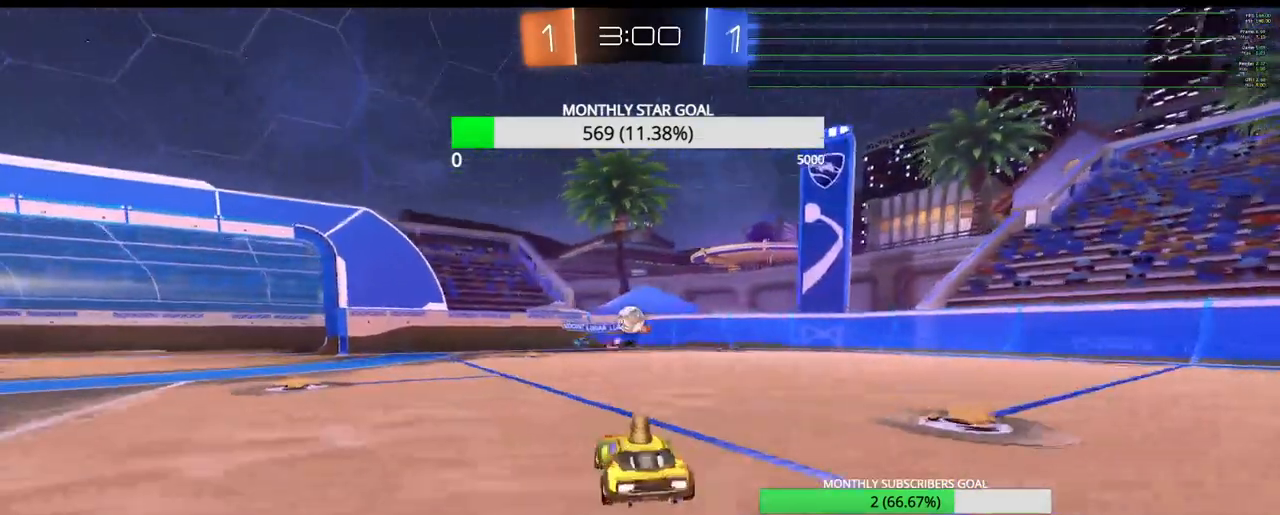
{"dt_ms": 500, "buttons": ["R2"], "left_stick": "left", "right_stick": "center", "events": [[117, "left_stick", "center"], [383, "left_stick", "left"]]}
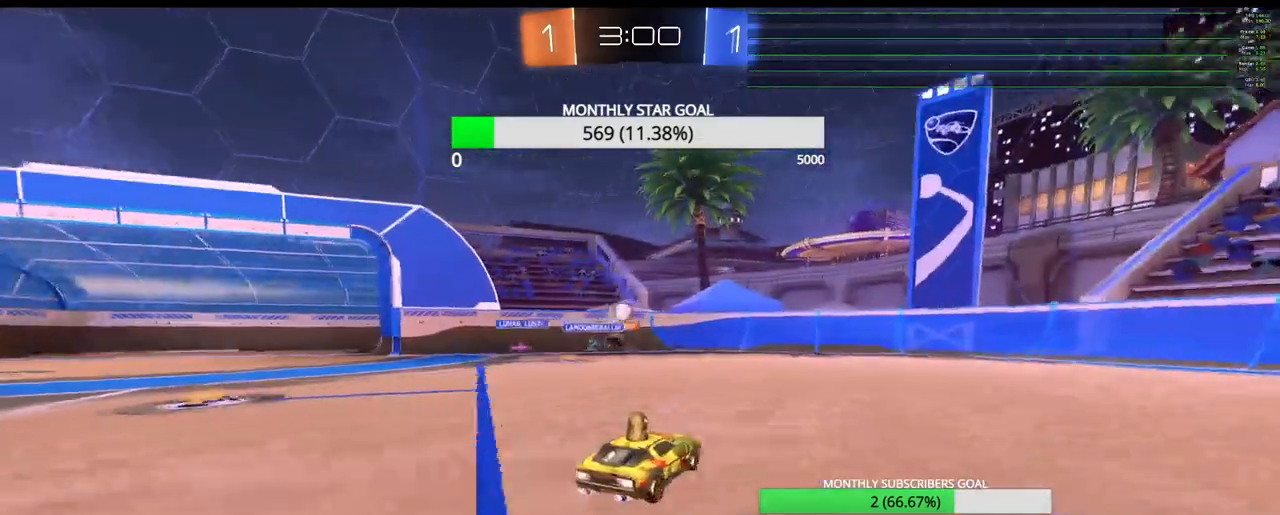
{"dt_ms": 500, "buttons": ["R1", "R2"], "left_stick": "left", "right_stick": "center", "events": [[33, "left_stick", "center"], [100, "left_stick", "left"], [217, "left_stick", "center"], [233, "R1", "down"], [467, "left_stick", "left"]]}
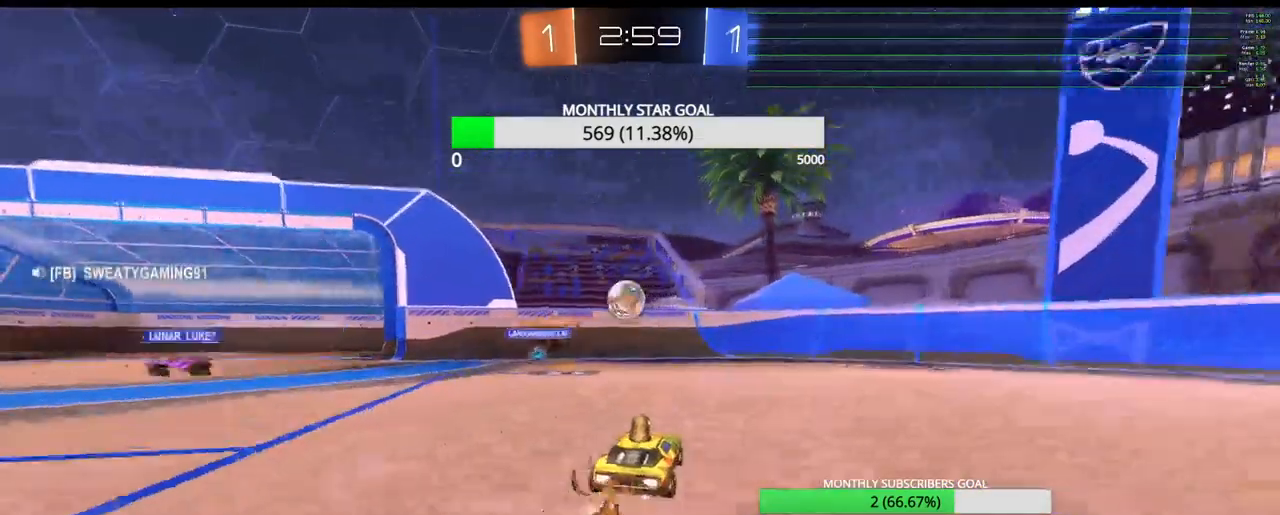
{"dt_ms": 500, "buttons": ["L2"], "left_stick": "right", "right_stick": "center", "events": [[50, "R1", "up"], [50, "left_stick", "center"], [300, "R1", "down"], [433, "left_stick", "down"], [467, "R1", "up"], [483, "L2", "down"], [483, "R2", "up"], [483, "left_stick", "right"]]}
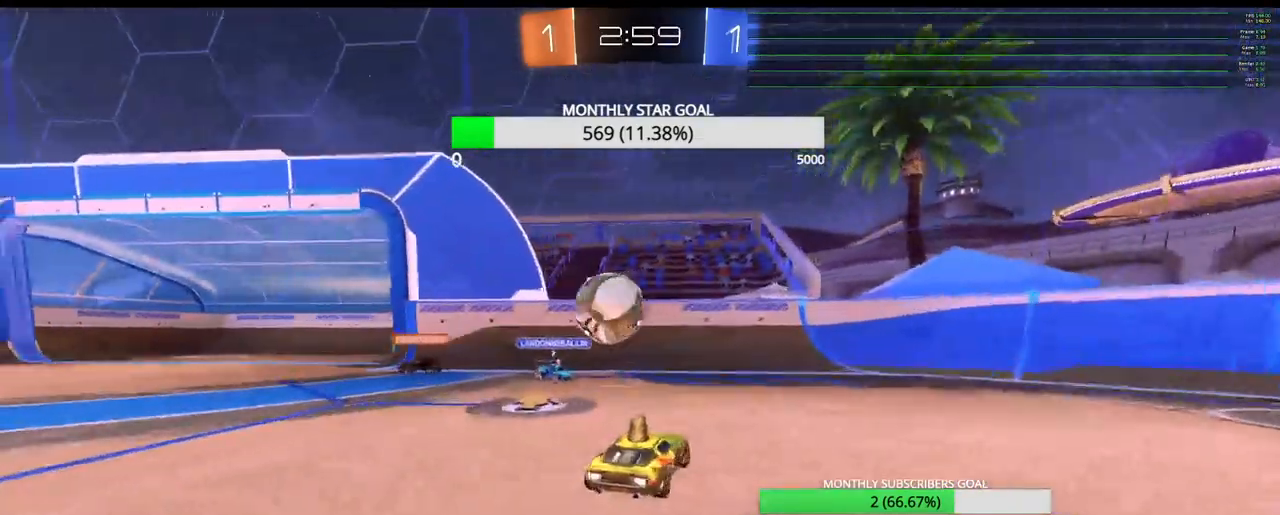
{"dt_ms": 500, "buttons": ["L1", "R2", "L3"], "left_stick": "right", "right_stick": "center", "events": [[33, "L3", "down"], [100, "L2", "up"], [217, "R2", "down"], [333, "L1", "down"], [400, "L1", "up"], [467, "L1", "down"]]}
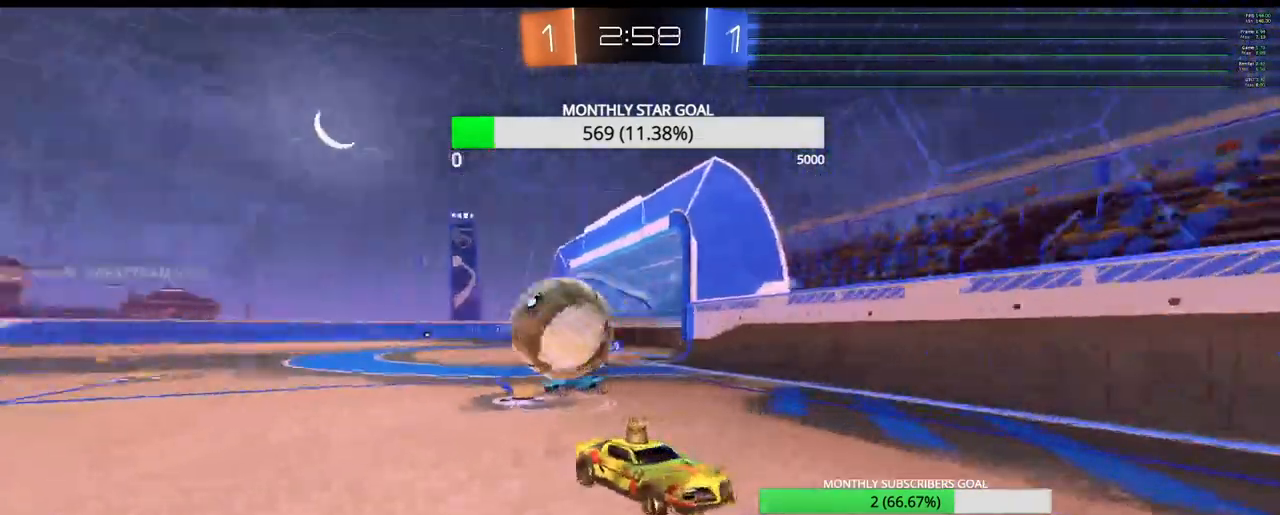
{"dt_ms": 500, "buttons": ["R1", "R2"], "left_stick": "right", "right_stick": "center", "events": [[33, "R1", "down"], [50, "L1", "up"], [350, "L3", "up"]]}
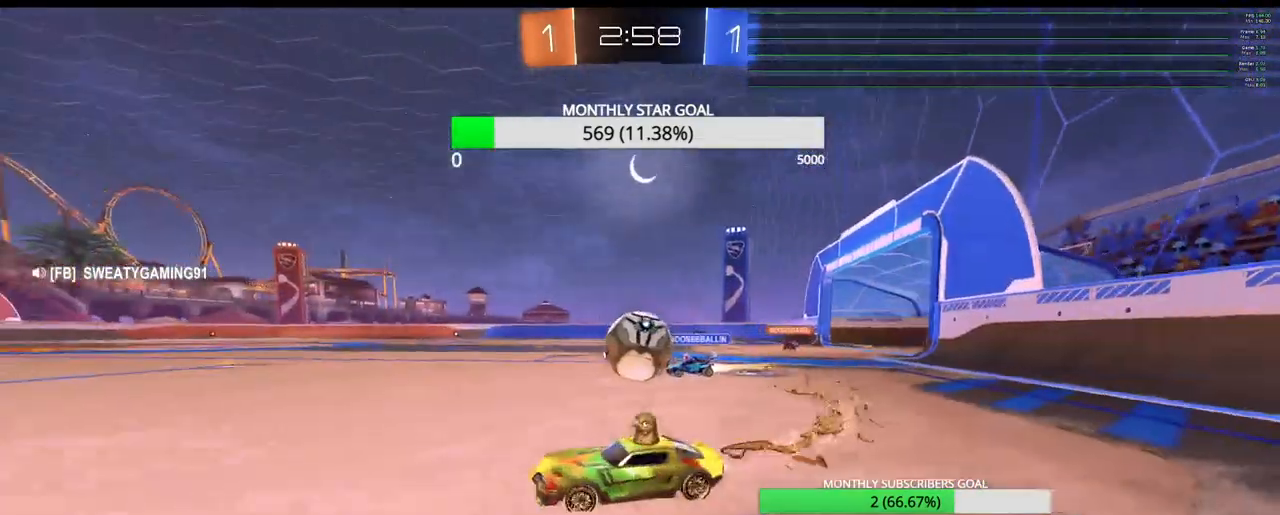
{"dt_ms": 500, "buttons": ["R1", "R2", "L3"], "left_stick": "up-left", "right_stick": "center", "events": [[383, "left_stick", "center"], [483, "L3", "down"], [483, "left_stick", "up-left"]]}
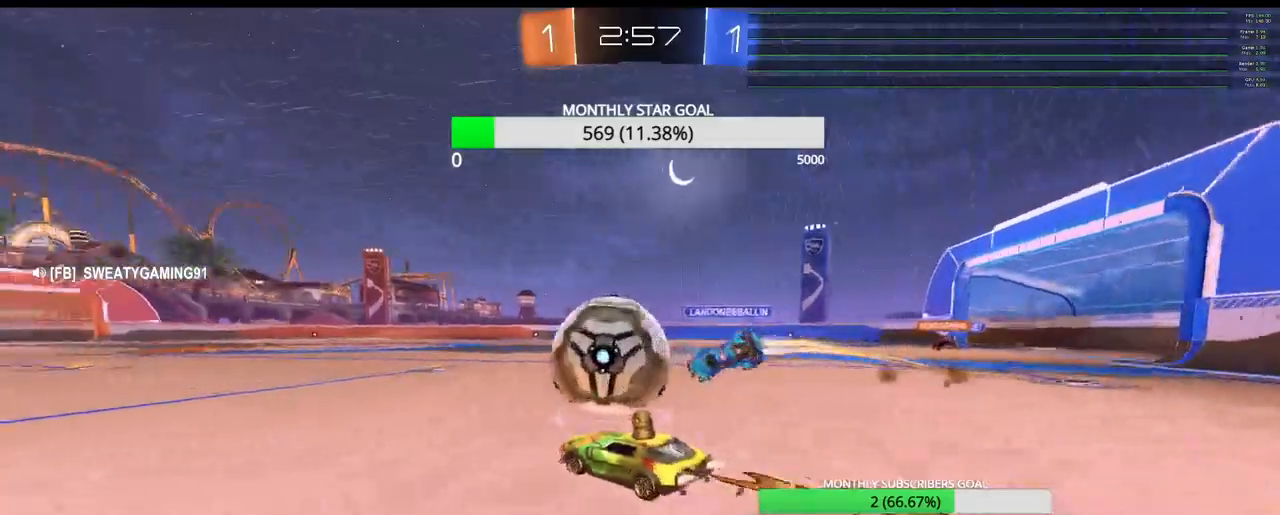
{"dt_ms": 500, "buttons": ["R1", "R2"], "left_stick": "center", "right_stick": "center", "events": [[33, "left_stick", "left"], [233, "L3", "up"], [267, "left_stick", "center"]]}
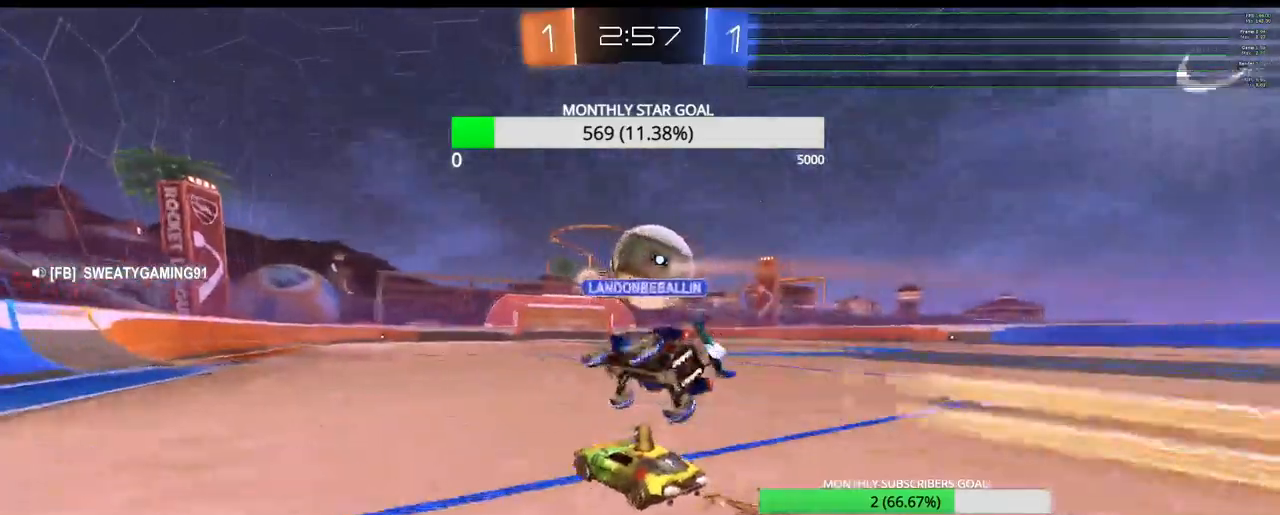
{"dt_ms": 500, "buttons": ["R1", "R2"], "left_stick": "up-right", "right_stick": "center", "events": [[333, "left_stick", "up-right"]]}
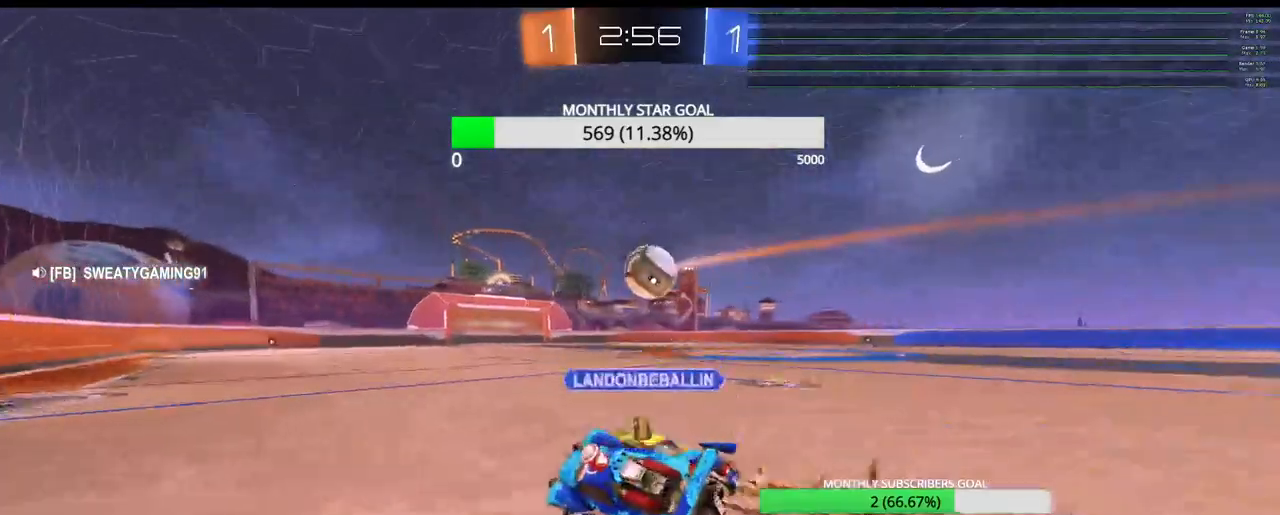
{"dt_ms": 500, "buttons": ["R2"], "left_stick": "center", "right_stick": "center", "events": [[83, "L3", "down"], [83, "left_stick", "up"], [117, "CROSS", "down"], [217, "CROSS", "up"], [217, "R1", "up"], [267, "CROSS", "down"], [333, "L3", "up"], [367, "CROSS", "up"], [400, "left_stick", "center"]]}
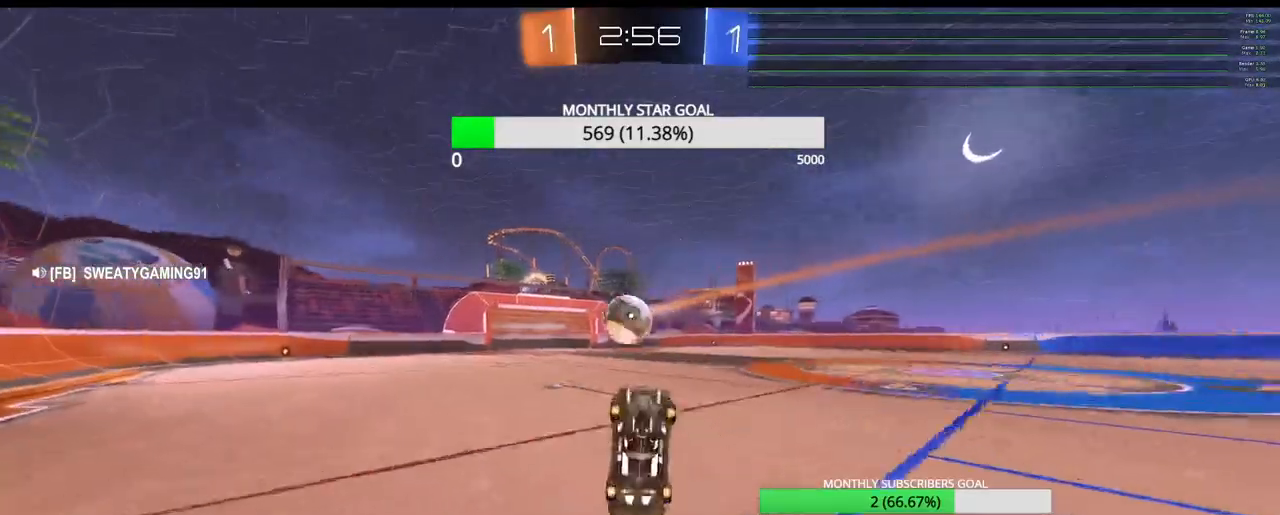
{"dt_ms": 500, "buttons": ["R2"], "left_stick": "center", "right_stick": "center", "events": []}
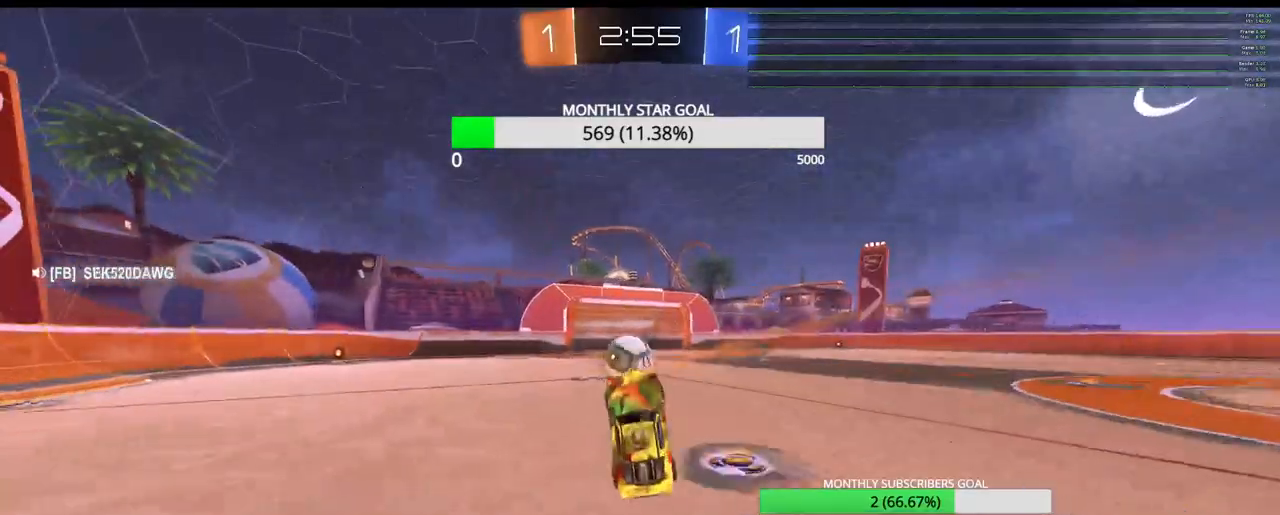
{"dt_ms": 500, "buttons": ["R2"], "left_stick": "center", "right_stick": "center", "events": []}
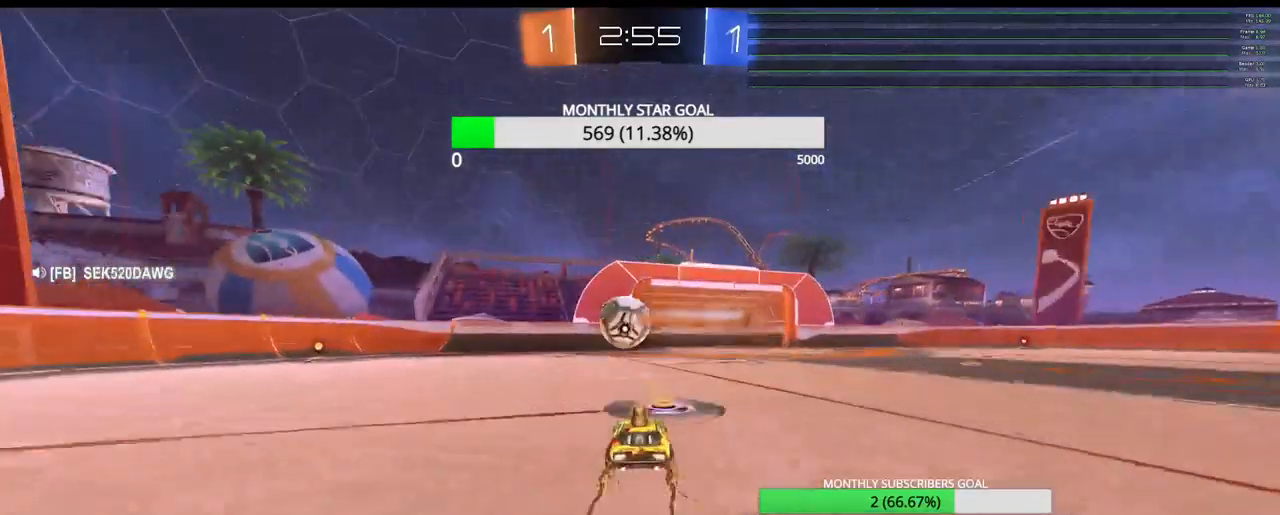
{"dt_ms": 500, "buttons": ["R2"], "left_stick": "center", "right_stick": "center", "events": [[167, "left_stick", "left"], [250, "left_stick", "center"]]}